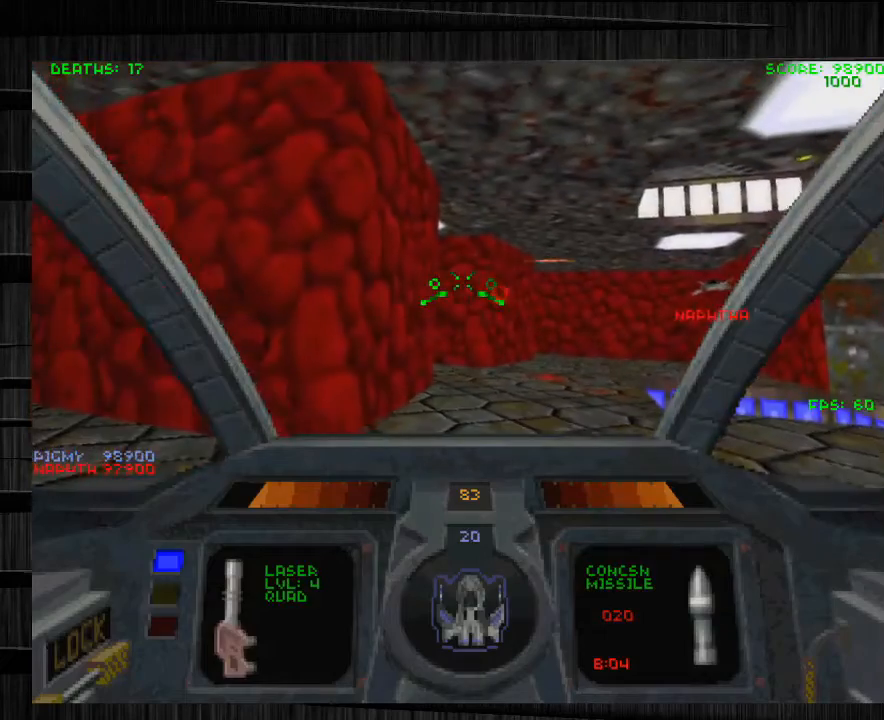
Gameplay with keyboard and mouse; each line is a JSON object with the keys and mouse buttons held at the frame after it. "events" lists presses ("down") and releases ("up") of "1", "2", "3", "4", "5", "a", "alt", "c", "ctrl", "d", "e", "f", "q", "r", "s", "shift", "space", "tab", "v", "w", "x", "z", "mouse_left", "mouse_middle", "mouse_right", "mouse_wheel_up" and "mouse_wheel_down" between this image and that frame as [ms after this image, input, new state], when the widget could be followed in between. "mouse_left", "mouse_middle", "mouse_right", "mouse_wheel_up", "mouse_wheel_down" = the "left", "middle", "right", "wheel_up", "wheel_down" buttons of the "mouse" list. No other keys are recorded. Not read: mouse_move.
{"keys": [], "mouse": [], "events": []}
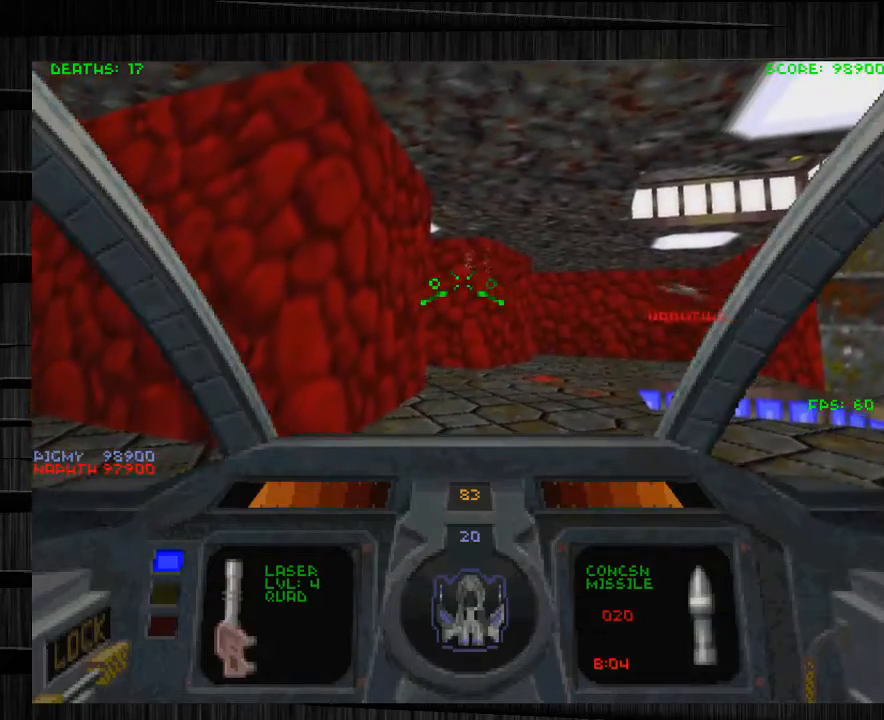
{"keys": ["w"], "mouse": [], "events": [[401, "w", "down"]]}
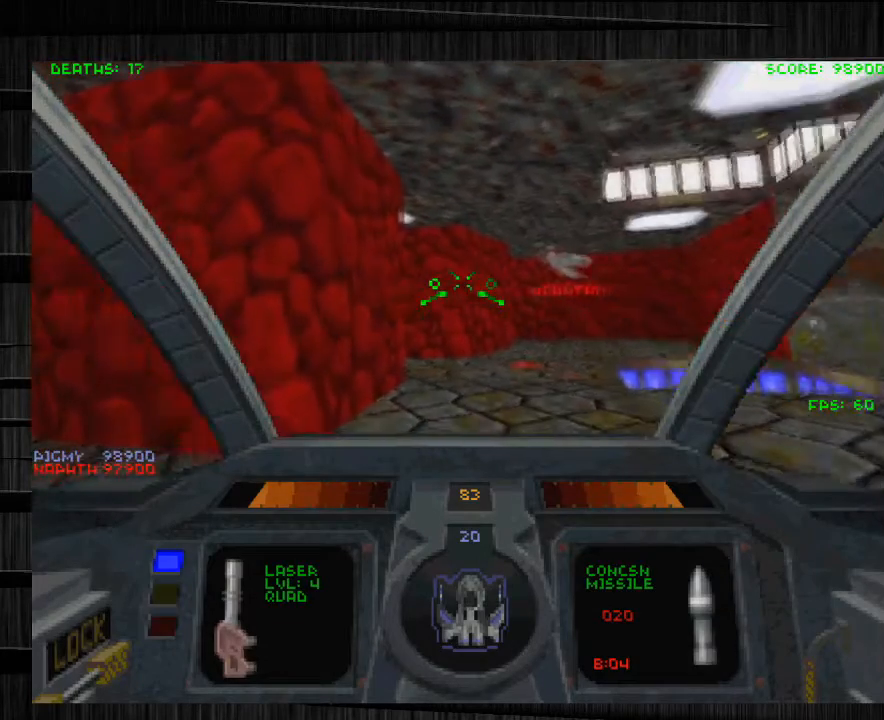
{"keys": [], "mouse": [], "events": [[367, "w", "up"]]}
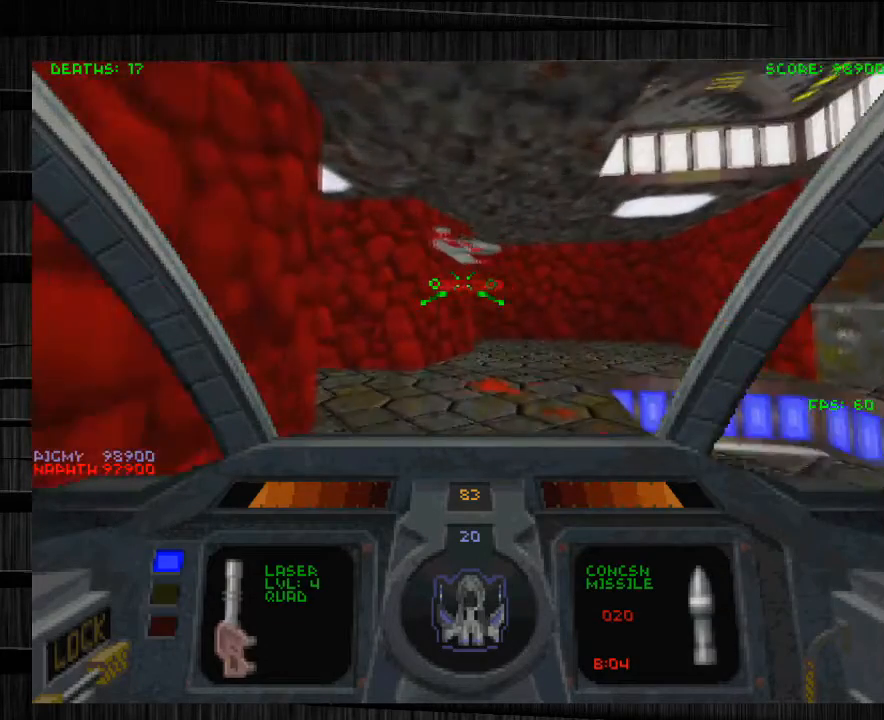
{"keys": ["s"], "mouse": [], "events": [[401, "s", "down"]]}
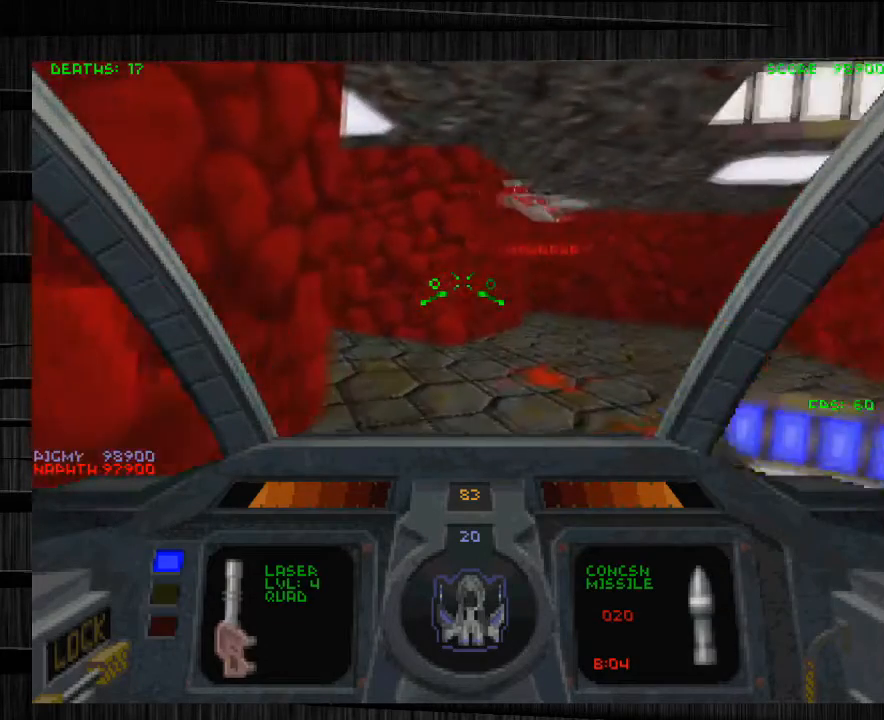
{"keys": ["a", "w"], "mouse": [], "events": [[67, "a", "down"], [300, "s", "up"], [467, "w", "down"]]}
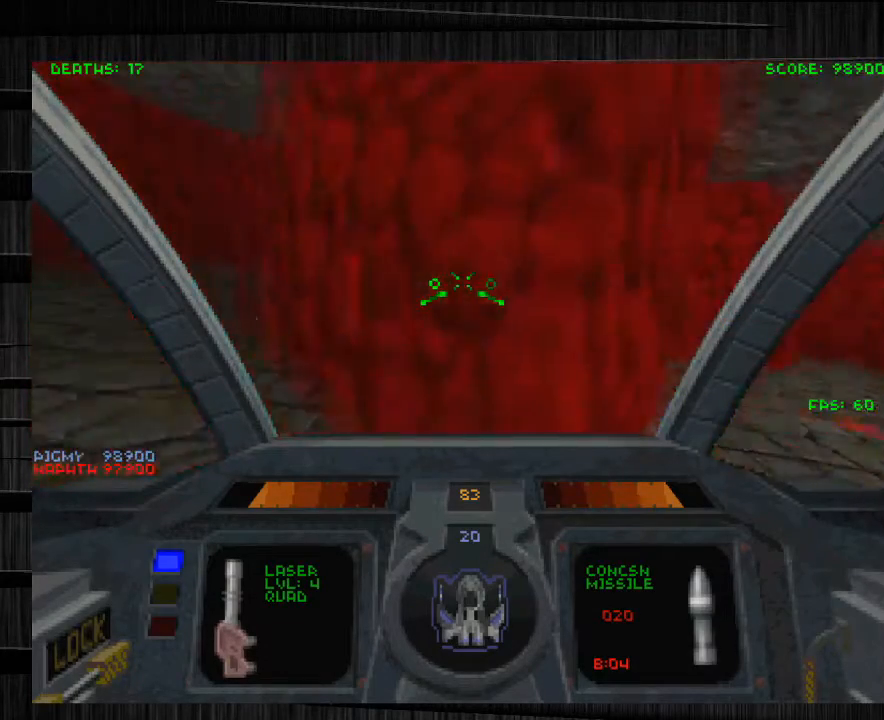
{"keys": ["a", "w"], "mouse": [], "events": []}
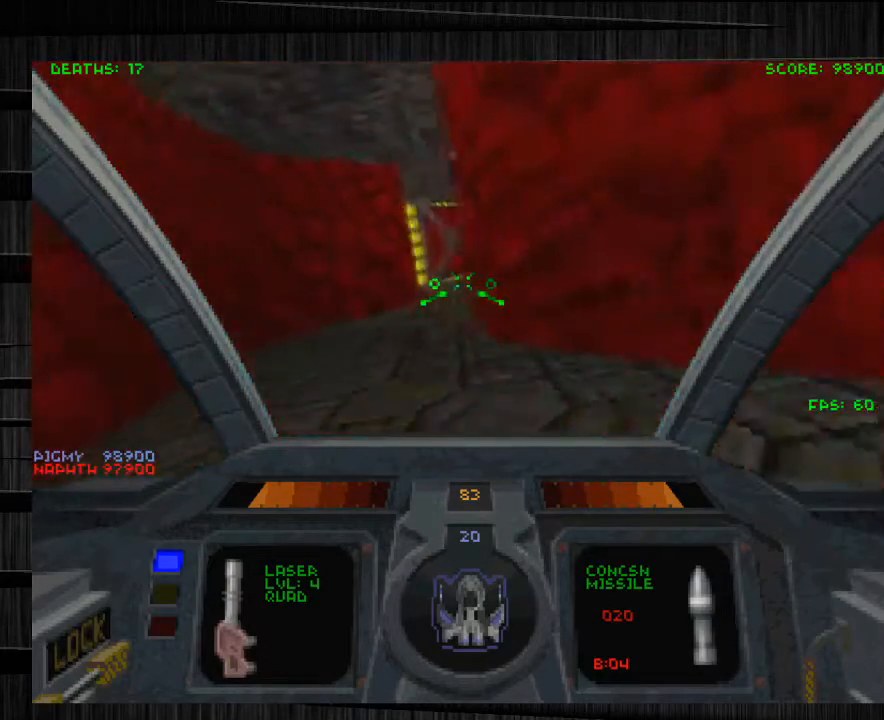
{"keys": ["w"], "mouse": [], "events": [[467, "a", "up"]]}
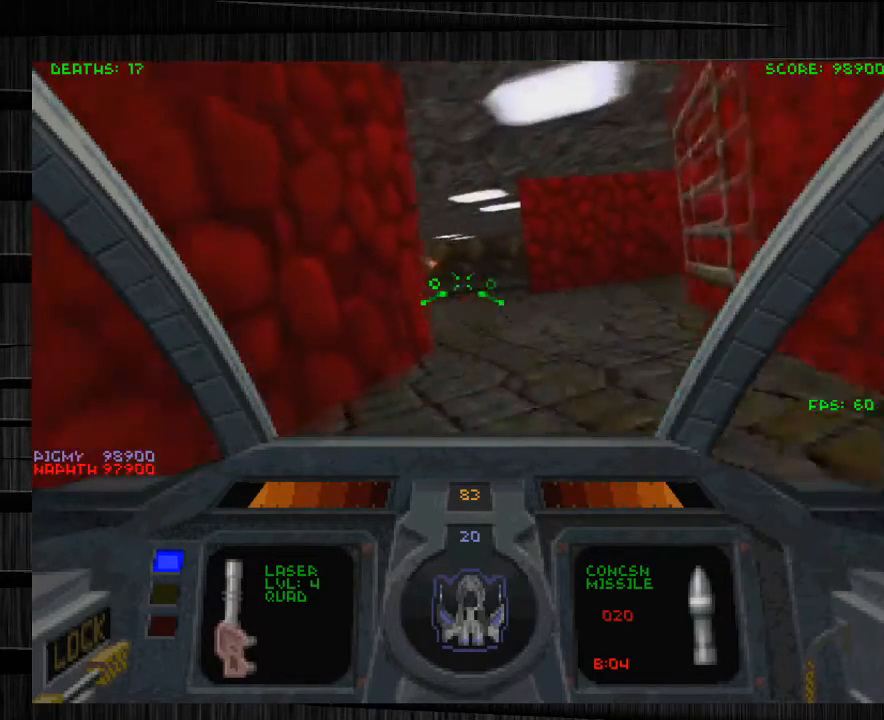
{"keys": ["d", "s"], "mouse": [], "events": [[34, "w", "up"], [134, "d", "down"], [267, "s", "down"], [301, "d", "up"], [401, "d", "down"]]}
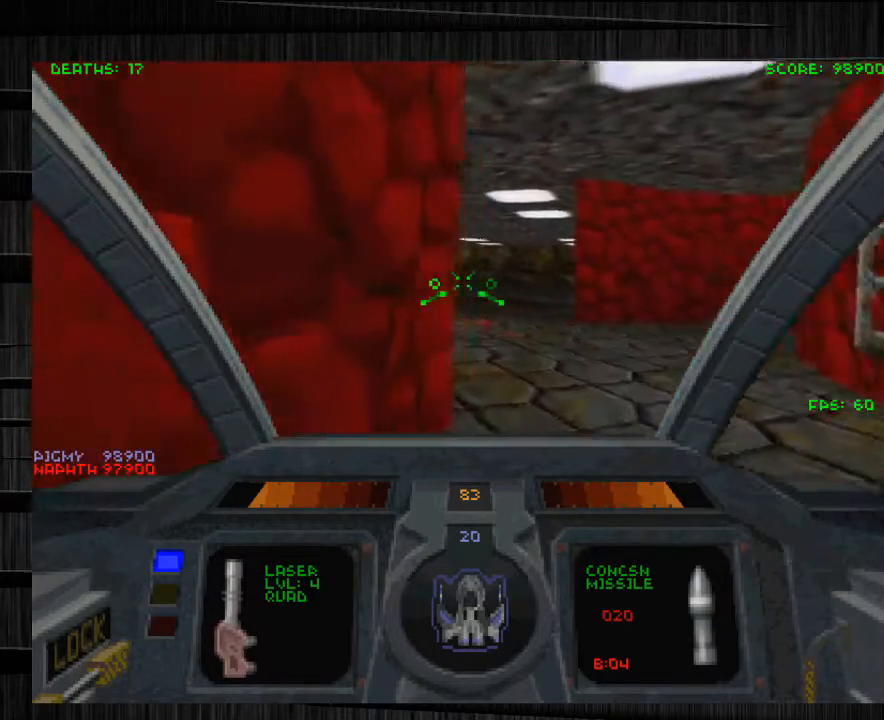
{"keys": ["d", "s"], "mouse": ["left", "right"], "events": [[100, "mouse_left", "down"], [334, "d", "up"], [334, "mouse_right", "down"], [467, "d", "down"]]}
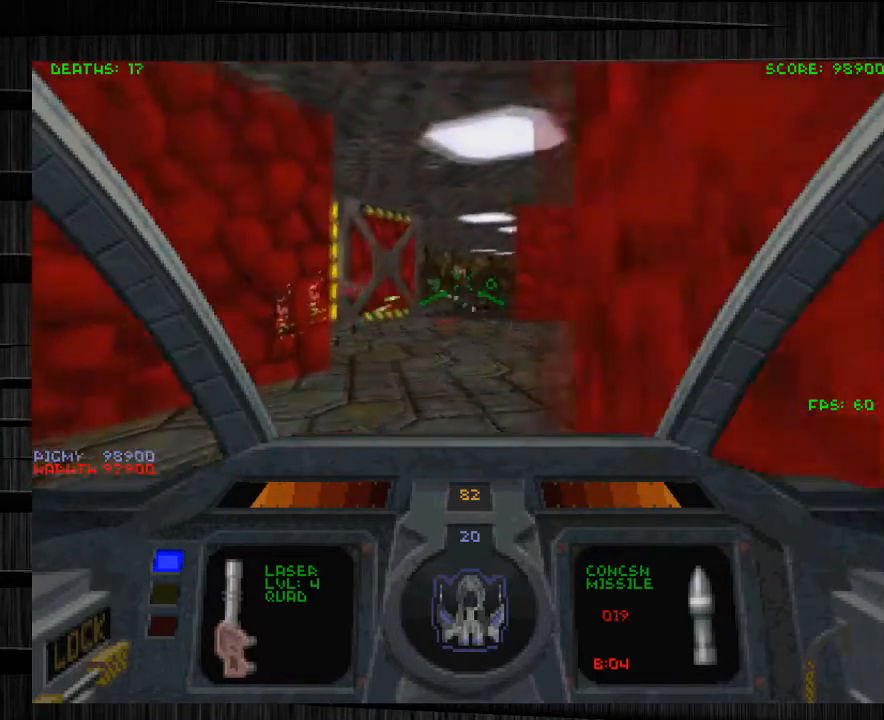
{"keys": ["d", "s"], "mouse": [], "events": [[67, "mouse_right", "up"], [267, "mouse_right", "down"], [334, "mouse_right", "up"], [367, "mouse_left", "up"]]}
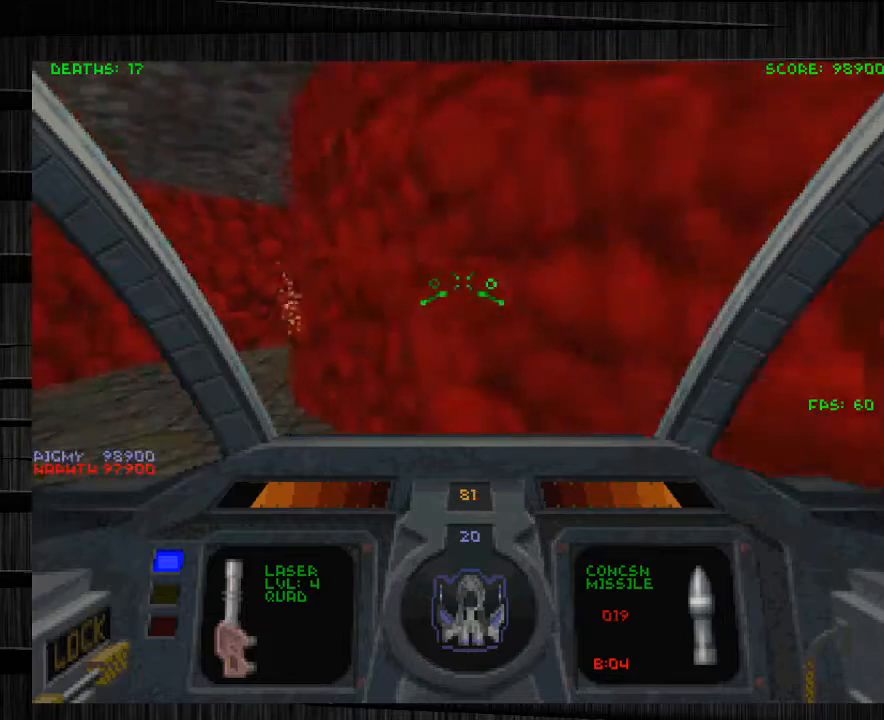
{"keys": ["d", "w"], "mouse": [], "events": [[133, "s", "up"], [267, "w", "down"]]}
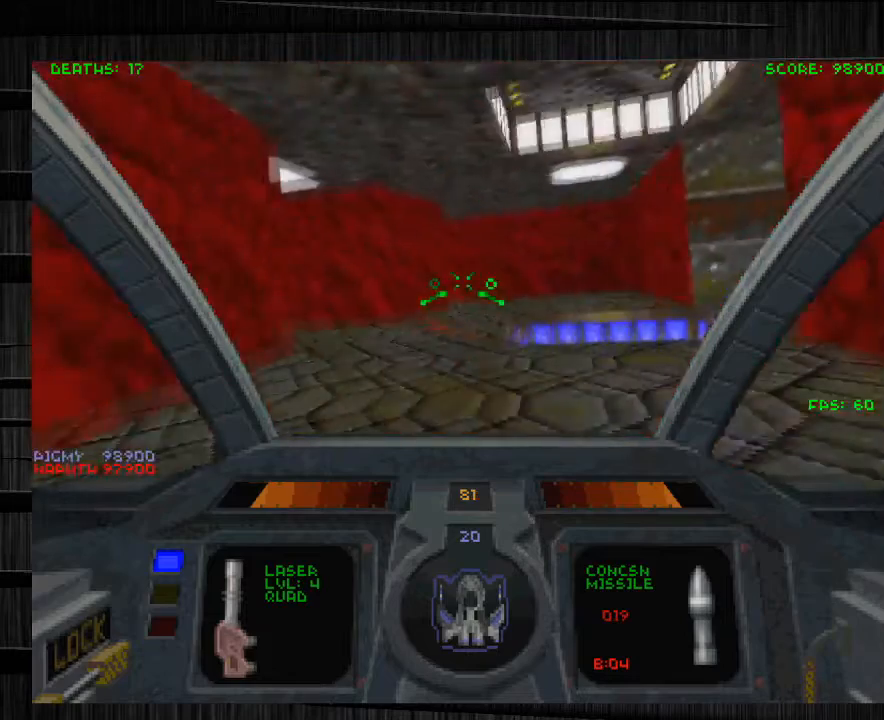
{"keys": [], "mouse": [], "events": [[134, "w", "up"], [201, "d", "up"], [201, "s", "down"], [401, "s", "up"]]}
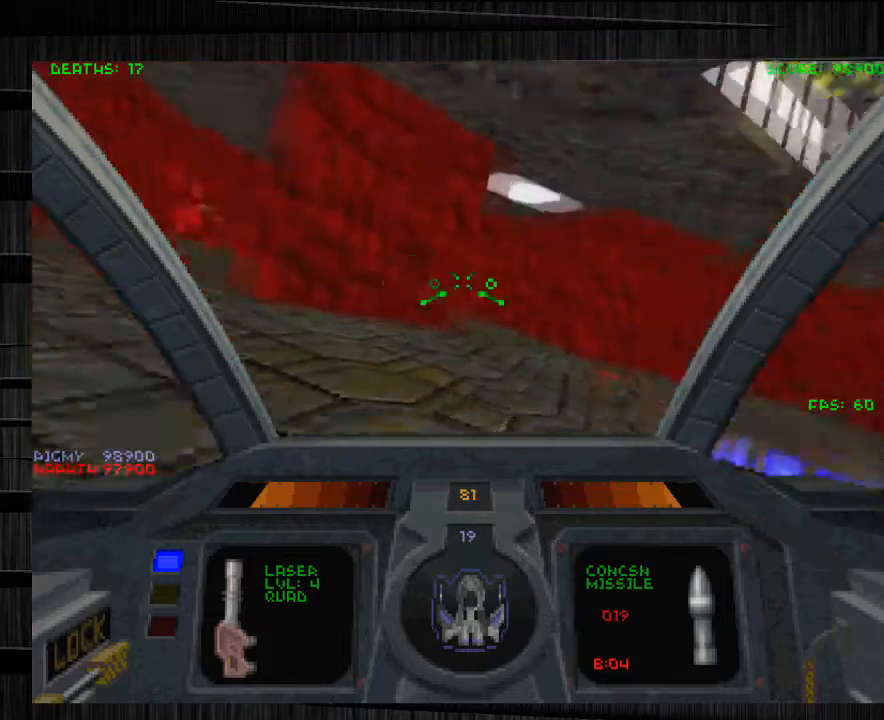
{"keys": ["w"], "mouse": [], "events": [[67, "a", "down"], [267, "w", "down"], [400, "a", "up"]]}
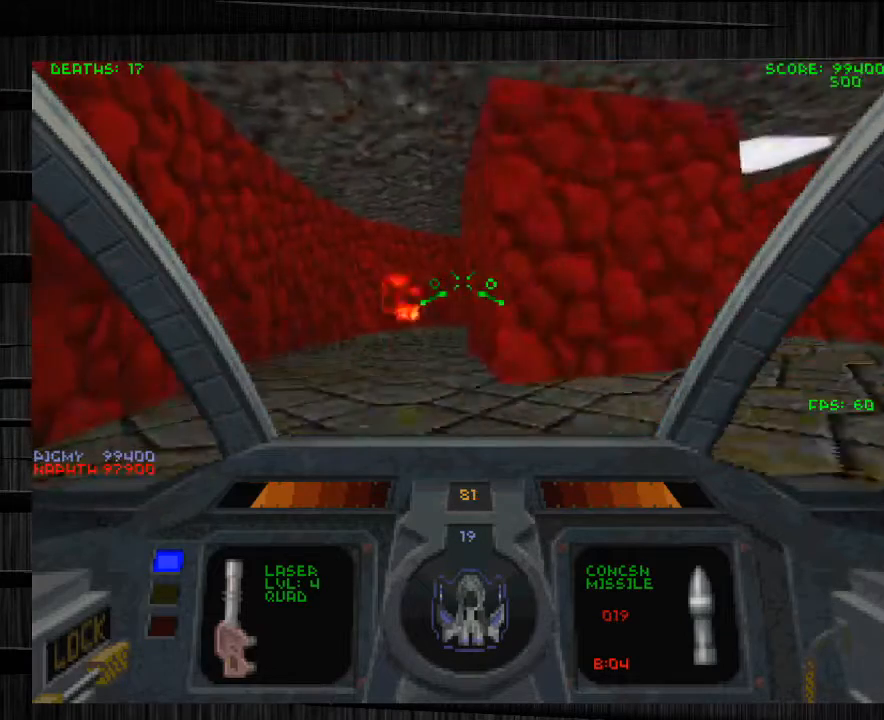
{"keys": ["a", "w"], "mouse": [], "events": [[234, "a", "down"]]}
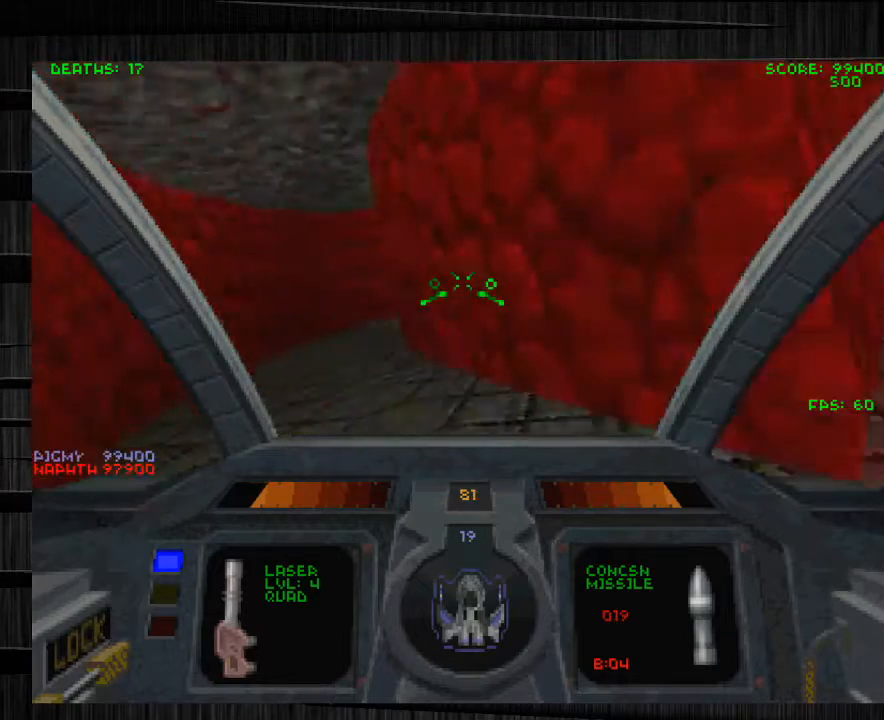
{"keys": [], "mouse": [], "events": [[367, "w", "up"], [434, "a", "up"]]}
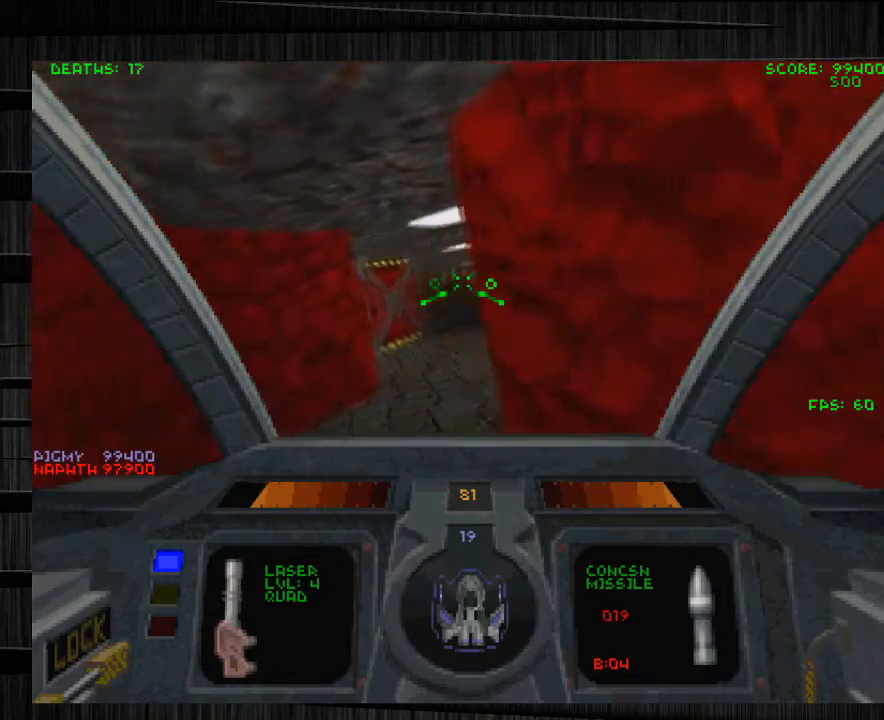
{"keys": [], "mouse": [], "events": []}
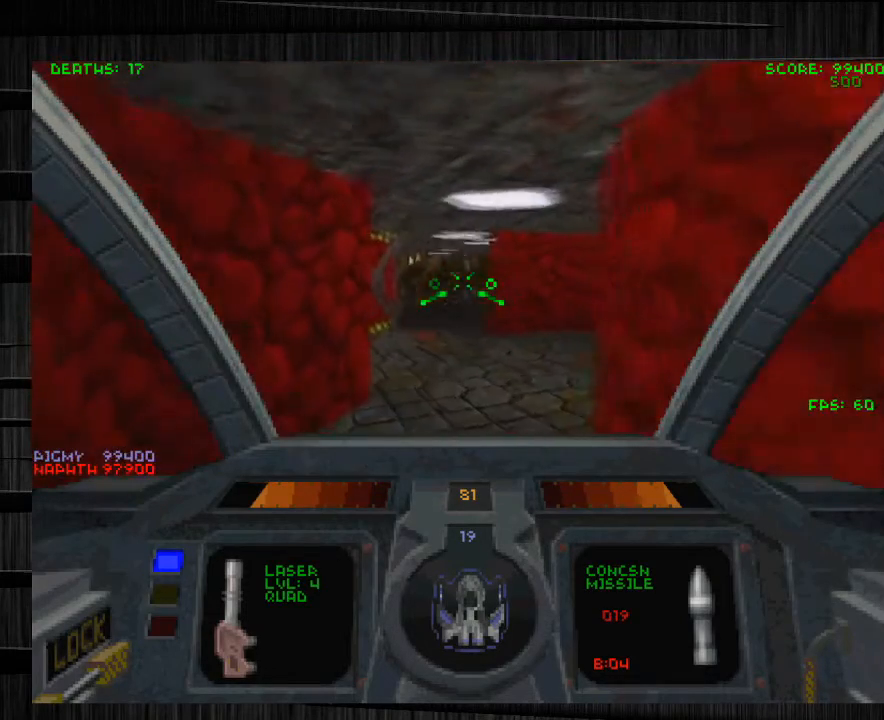
{"keys": ["w"], "mouse": [], "events": [[100, "d", "down"], [300, "w", "down"], [334, "d", "up"]]}
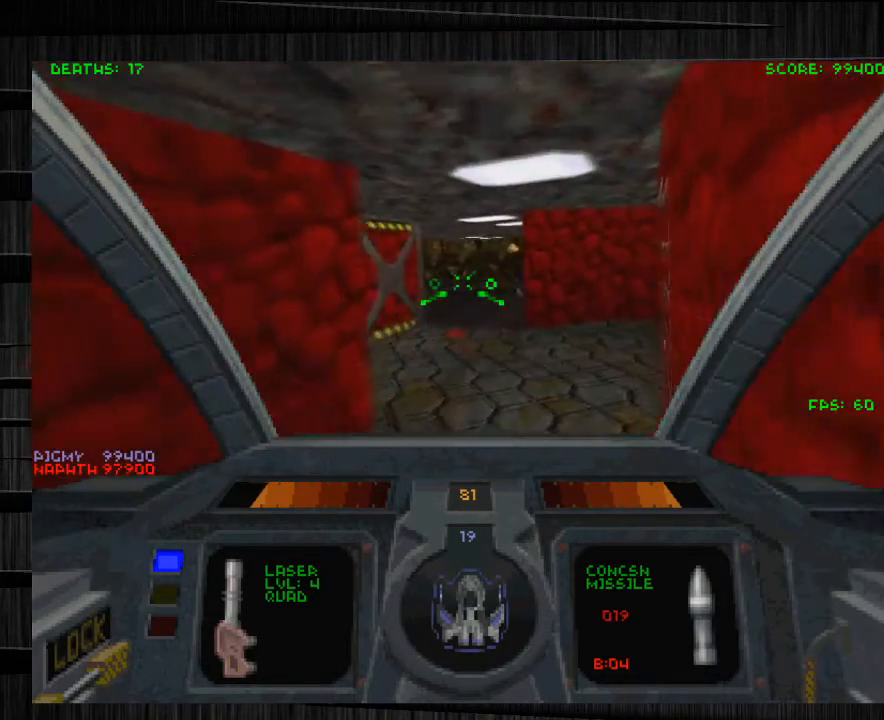
{"keys": ["a", "w"], "mouse": [], "events": [[201, "d", "down"], [434, "d", "up"], [501, "a", "down"]]}
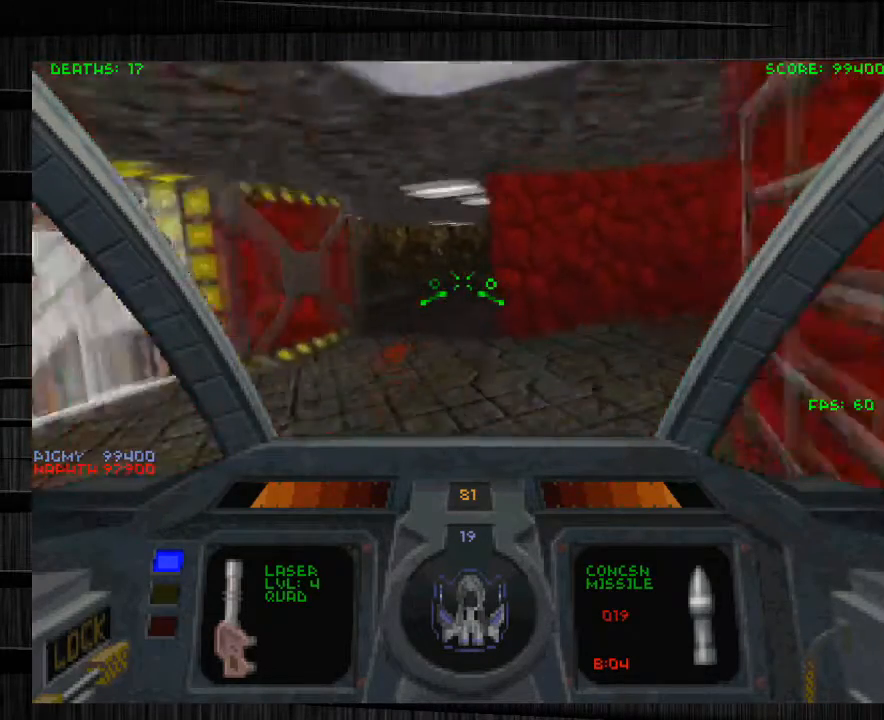
{"keys": ["w"], "mouse": [], "events": [[267, "a", "up"]]}
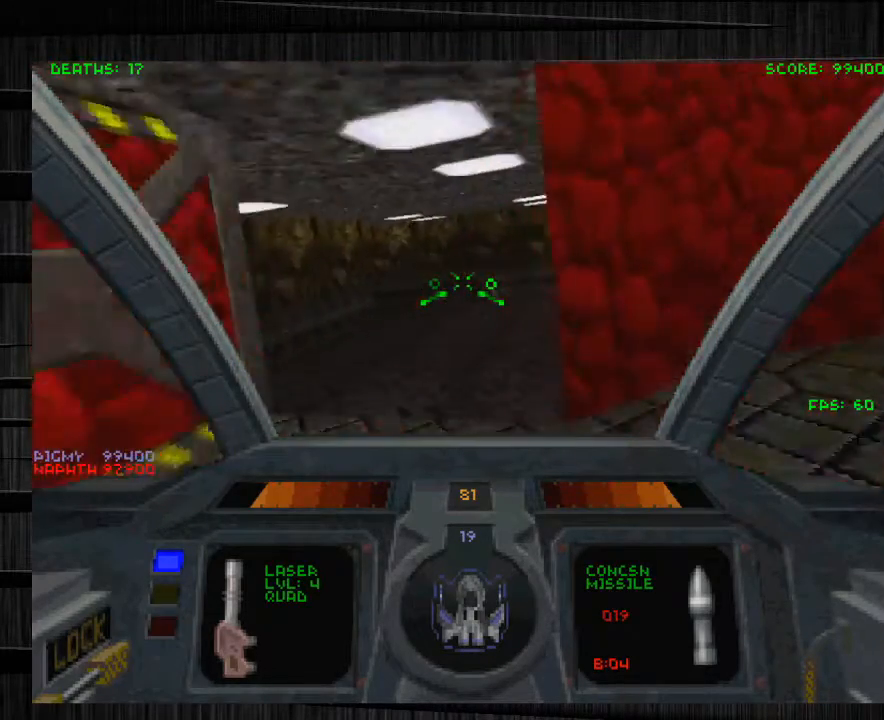
{"keys": [], "mouse": [], "events": [[34, "a", "down"], [134, "a", "up"], [167, "w", "up"], [234, "tab", "down"], [468, "tab", "up"]]}
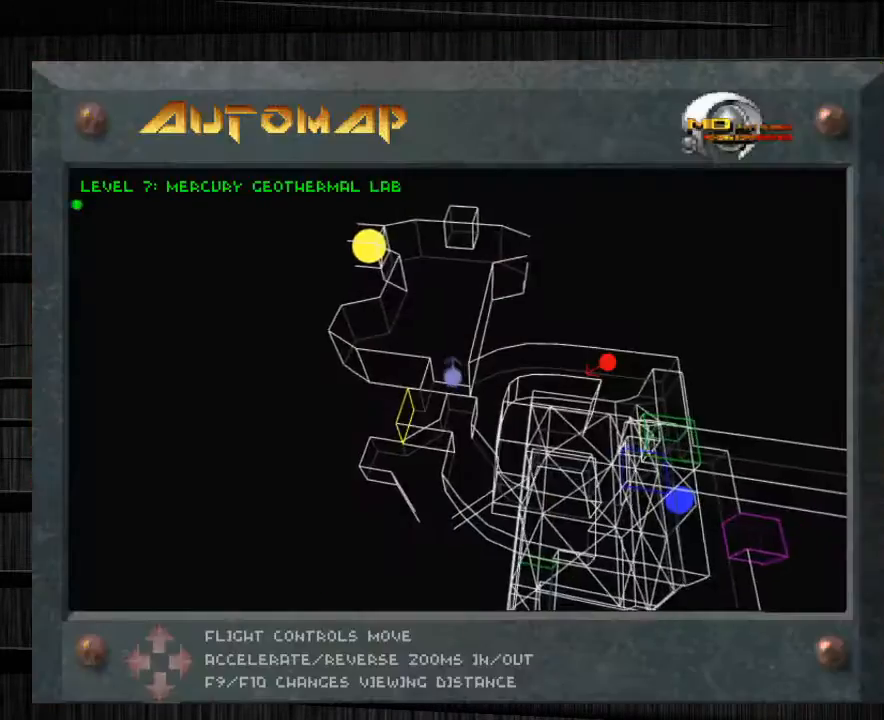
{"keys": ["w"], "mouse": [], "events": [[200, "tab", "down"], [300, "w", "down"], [334, "tab", "up"]]}
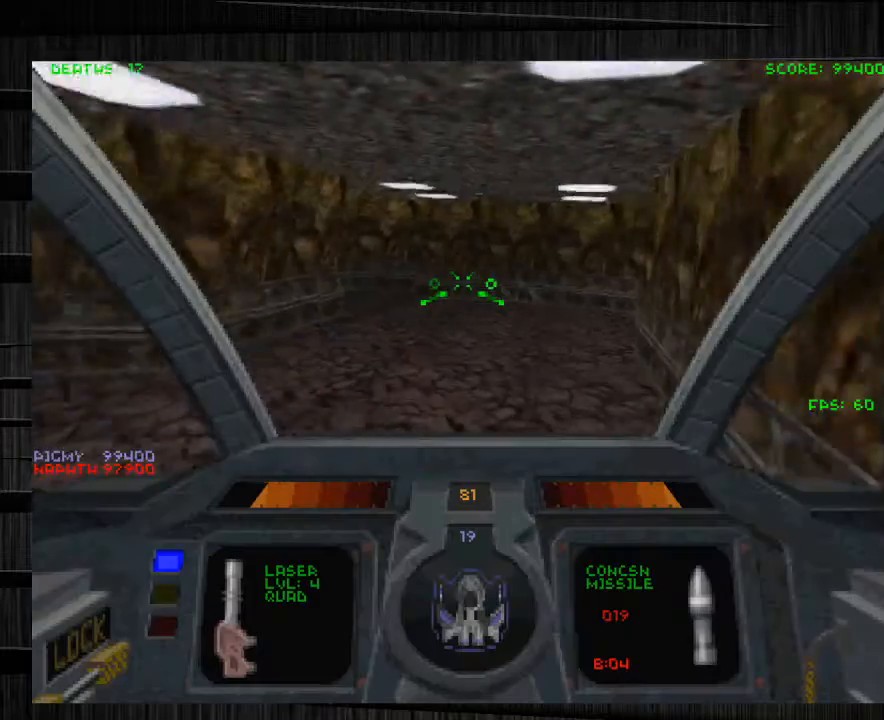
{"keys": ["d", "s"], "mouse": [], "events": [[34, "a", "down"], [134, "d", "down"], [267, "a", "up"], [301, "w", "up"], [401, "s", "down"]]}
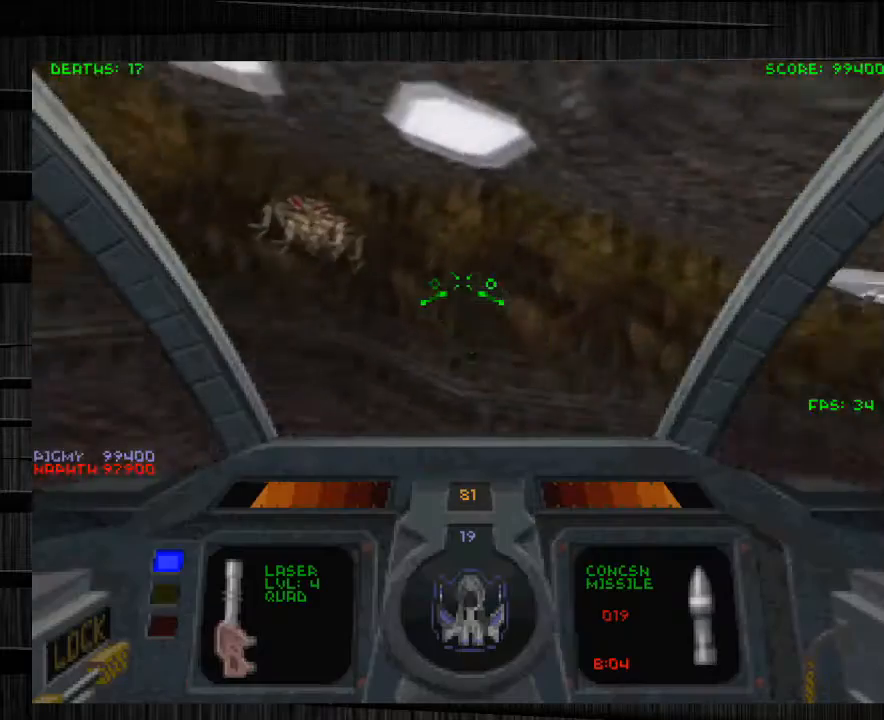
{"keys": ["d", "s"], "mouse": ["left", "right"], "events": [[200, "mouse_left", "down"], [367, "mouse_right", "down"]]}
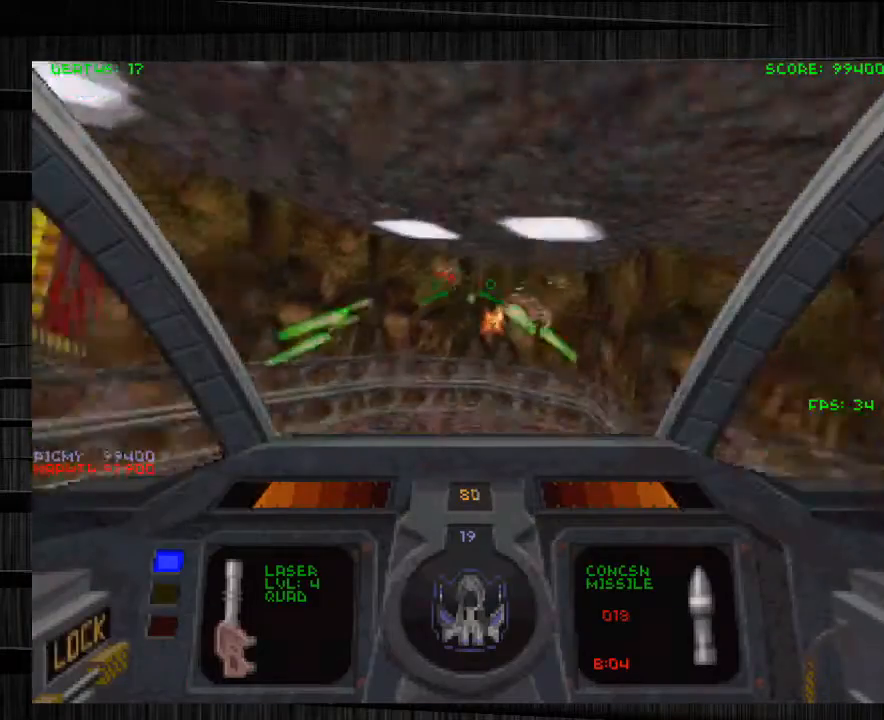
{"keys": ["e", "w"], "mouse": ["left"], "events": [[34, "mouse_right", "up"], [67, "s", "up"], [201, "w", "down"], [301, "mouse_right", "down"], [434, "d", "up"], [468, "mouse_right", "up"], [501, "e", "down"]]}
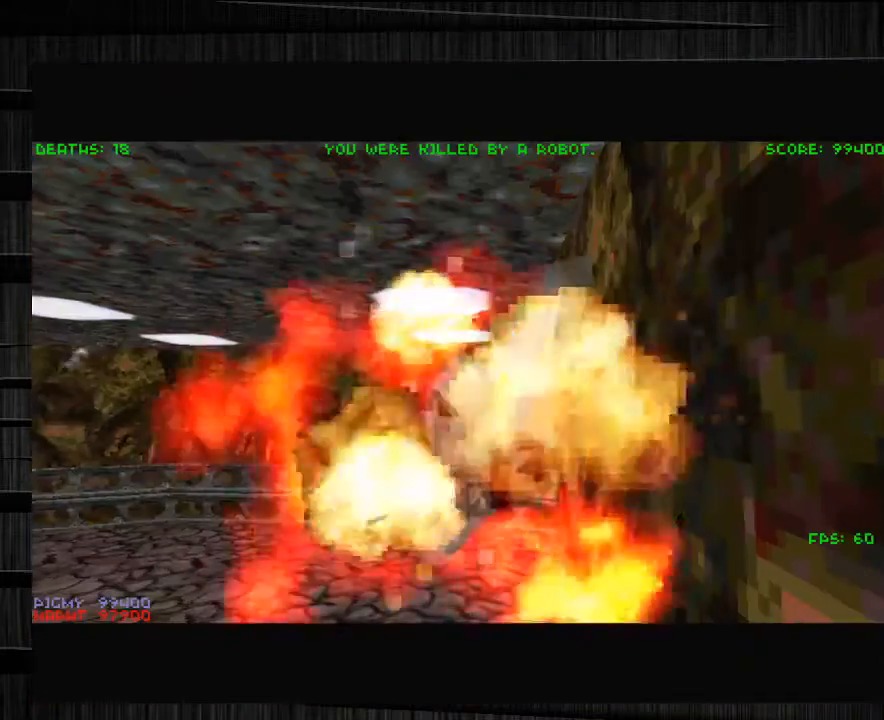
{"keys": [], "mouse": [], "events": [[133, "e", "up"], [167, "mouse_left", "up"], [300, "d", "down"], [334, "w", "up"], [500, "d", "up"]]}
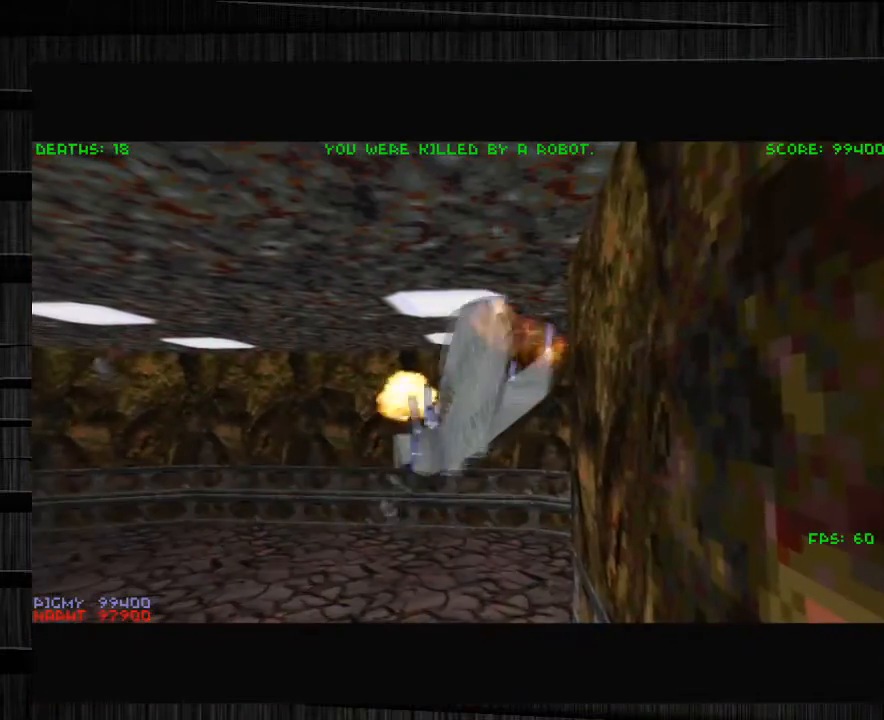
{"keys": [], "mouse": [], "events": []}
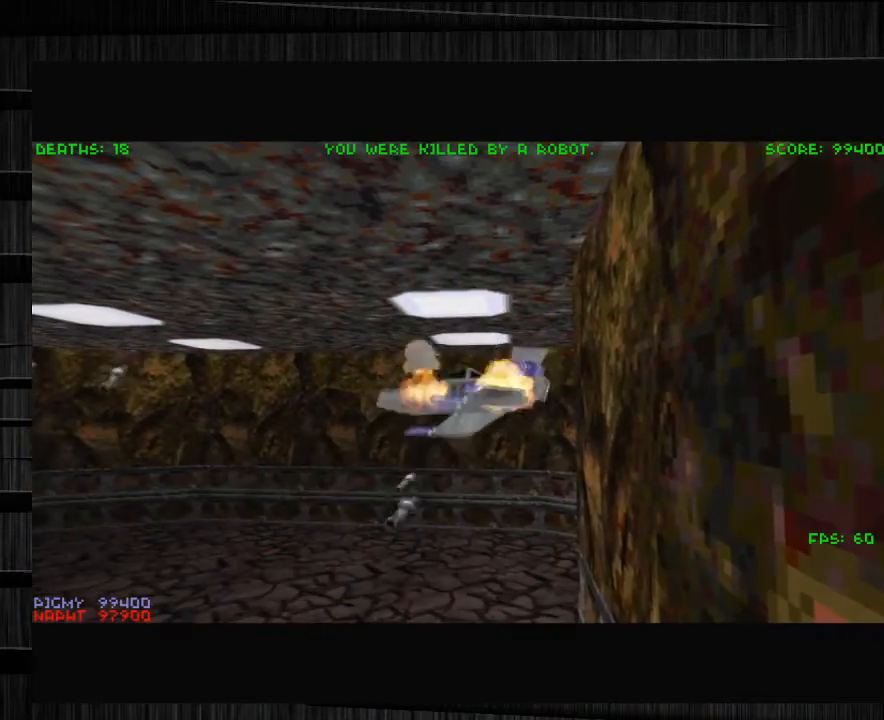
{"keys": [], "mouse": [], "events": []}
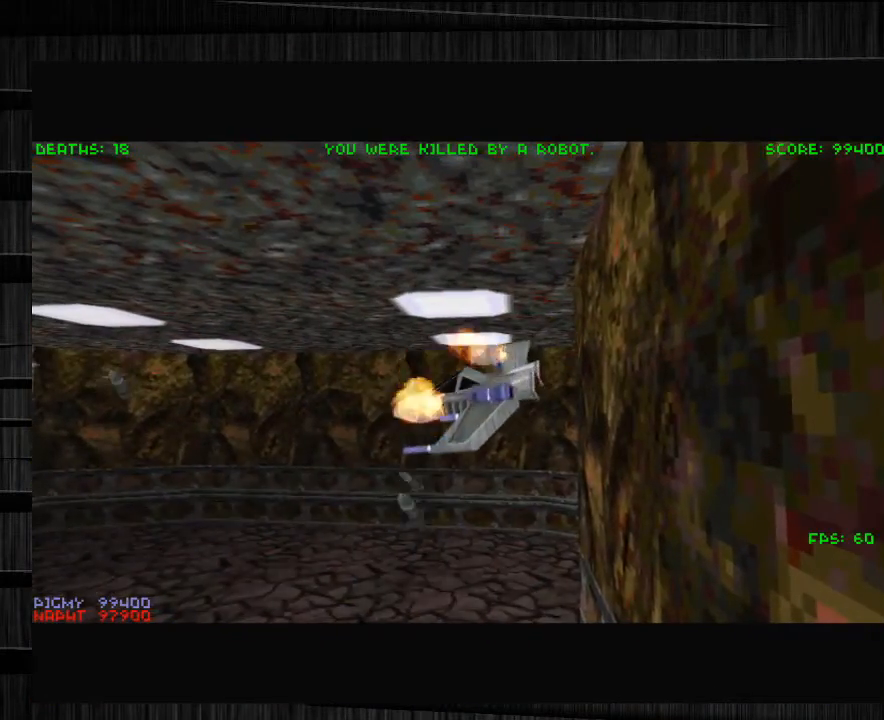
{"keys": [], "mouse": [], "events": [[267, "w", "down"], [401, "w", "up"]]}
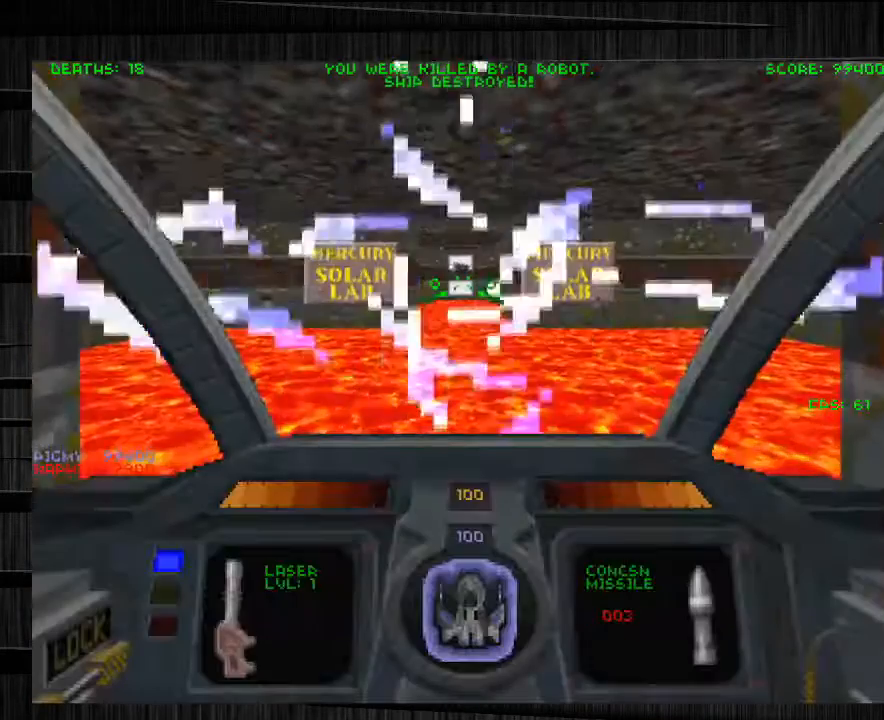
{"keys": ["w"], "mouse": [], "events": [[100, "w", "down"], [200, "4", "down"], [367, "4", "up"]]}
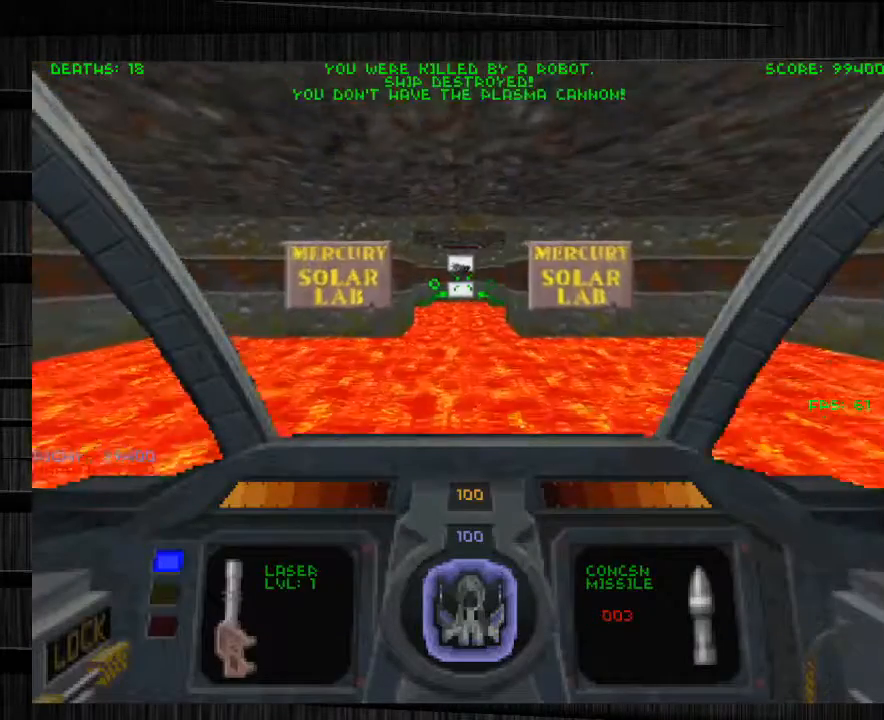
{"keys": ["w"], "mouse": [], "events": [[267, "4", "down"], [367, "4", "up"]]}
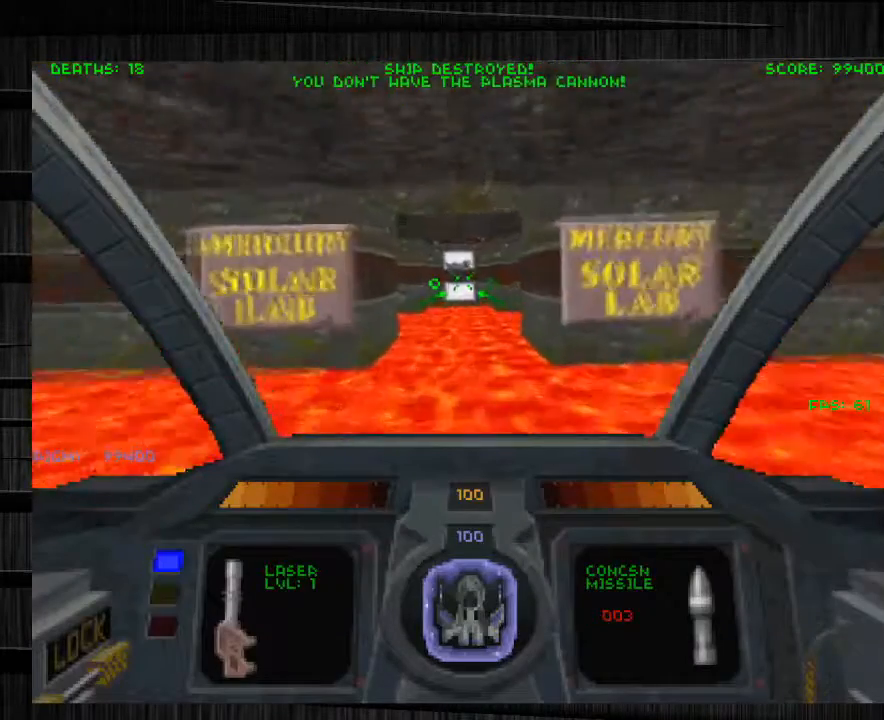
{"keys": ["4", "w"], "mouse": [], "events": [[33, "4", "down"], [167, "4", "up"], [233, "4", "down"], [300, "4", "up"], [400, "4", "down"]]}